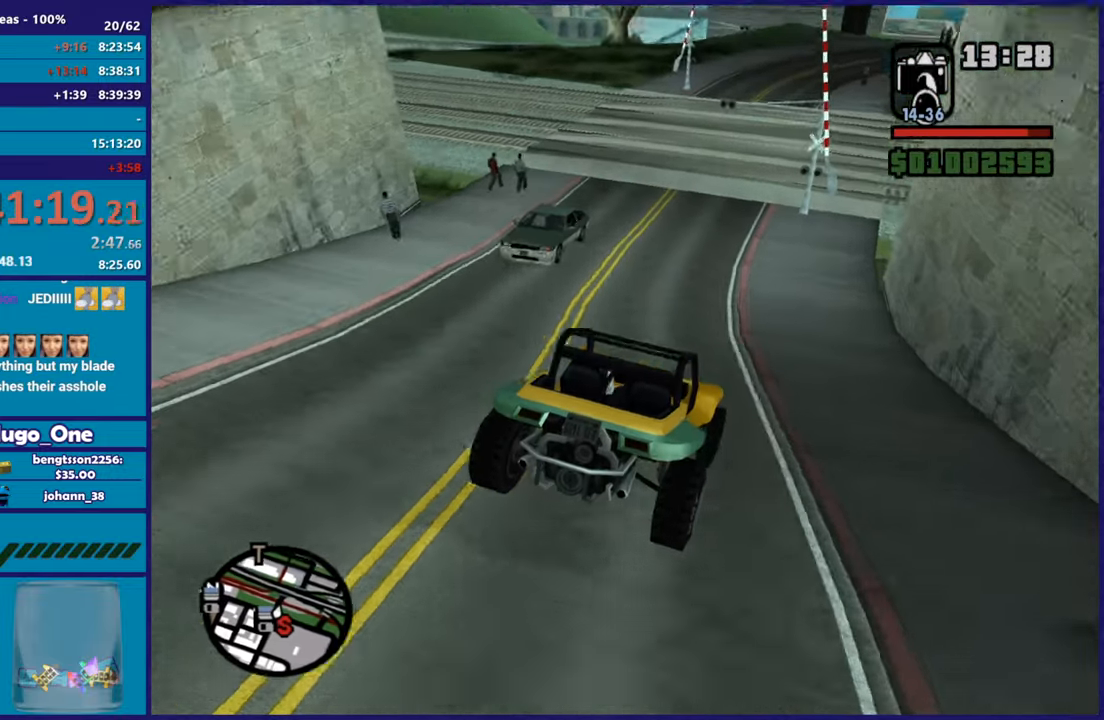
Gameplay with a controller (Xbox layout); each line is a JSON object with the inputs held at the frame after it. "button_events" lists button changes between this image and that frame as [ms after this image, input, new state], when the widget could be followed in between (sticks are given only as held states).
{"buttons": ["R2"], "left_stick": "left", "right_stick": "down-left", "button_events": [[317, "R2", "down"]]}
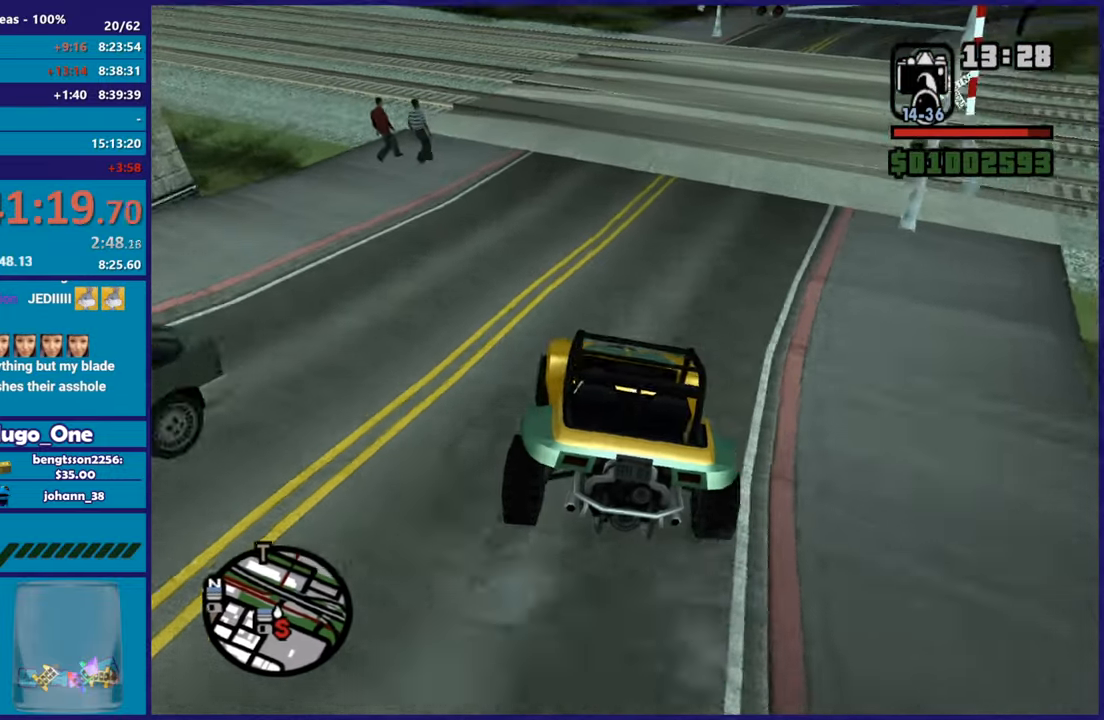
{"buttons": ["R2"], "left_stick": "right", "right_stick": "down-left", "button_events": []}
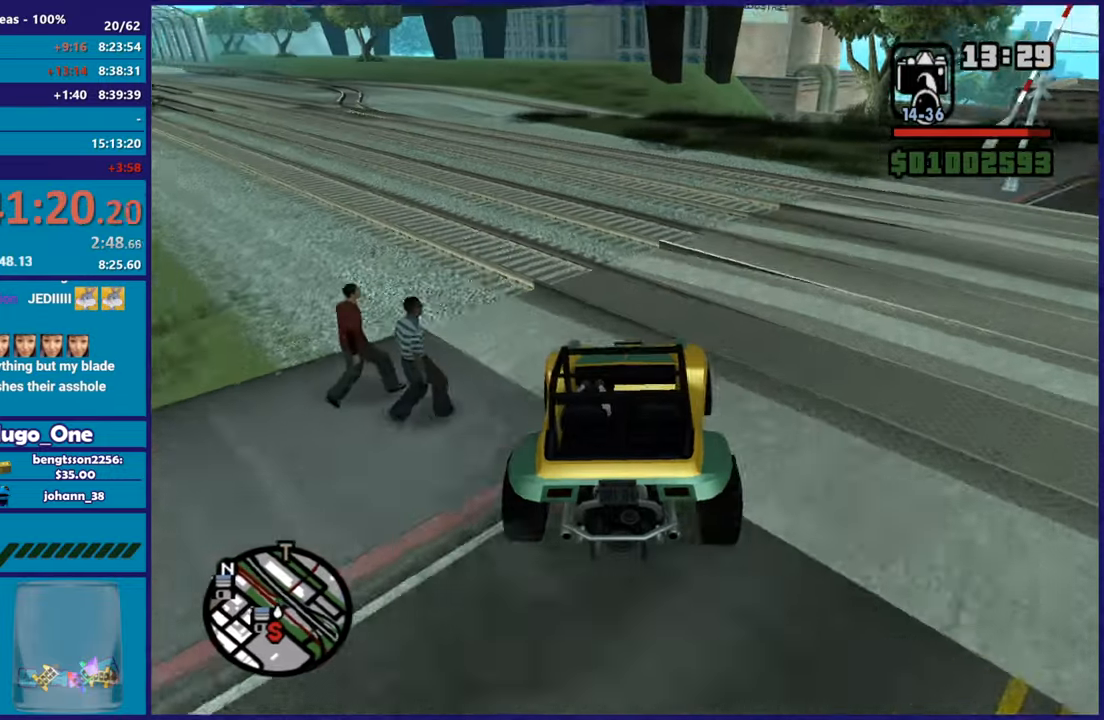
{"buttons": ["R2"], "left_stick": "right", "right_stick": "down", "button_events": []}
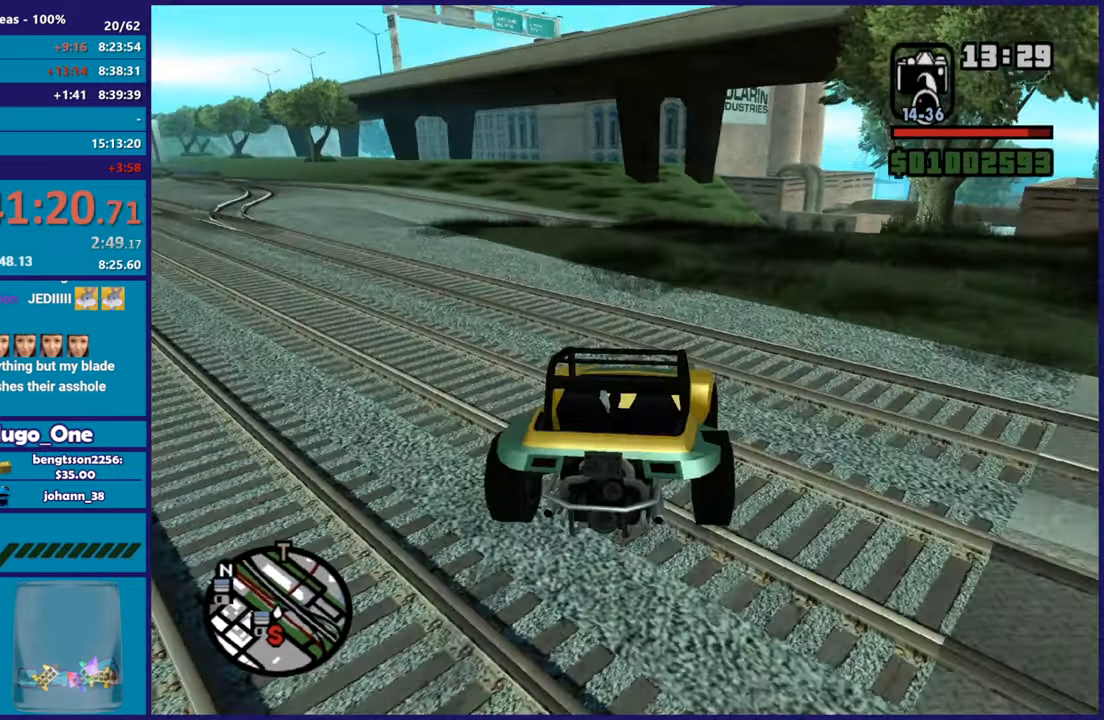
{"buttons": ["R2"], "left_stick": "center", "right_stick": "down-right", "button_events": []}
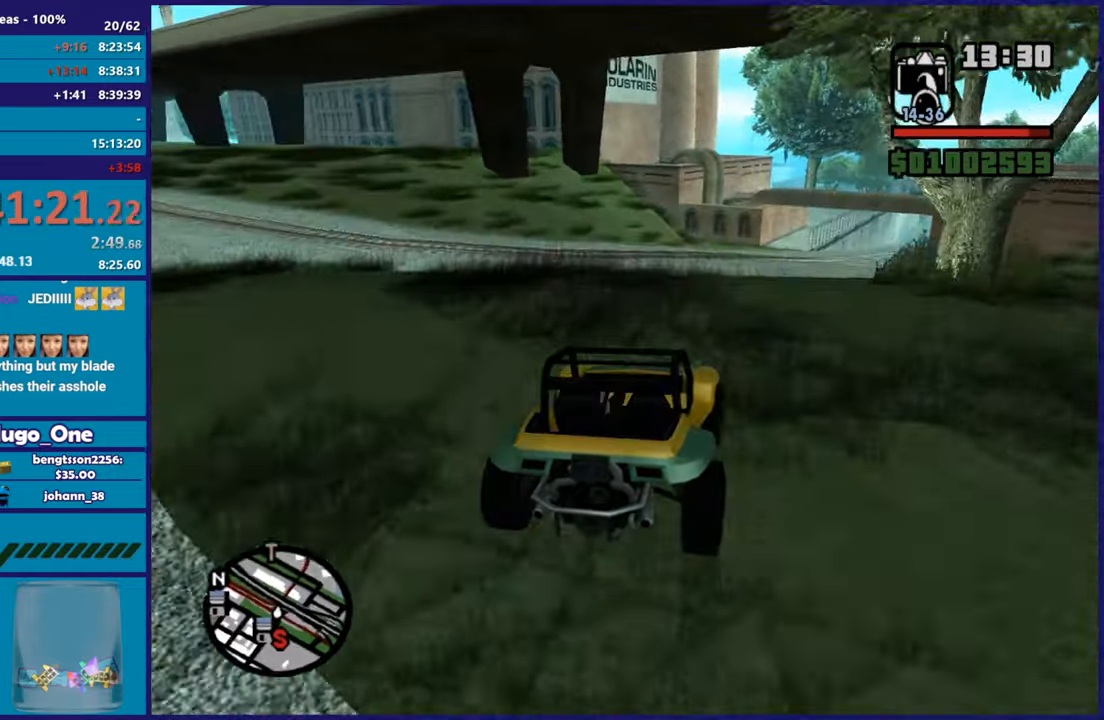
{"buttons": [], "left_stick": "center", "right_stick": "down-right", "button_events": [[150, "R2", "up"], [267, "R2", "down"], [467, "R2", "up"]]}
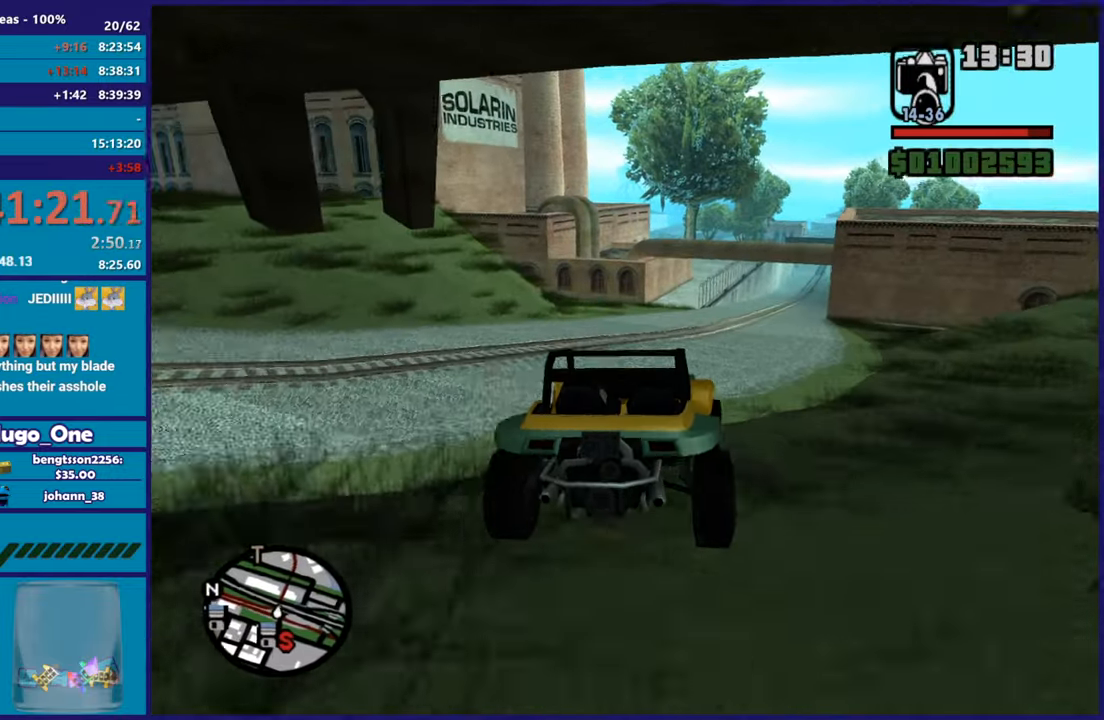
{"buttons": ["R2"], "left_stick": "down-right", "right_stick": "down", "button_events": [[17, "R2", "down"]]}
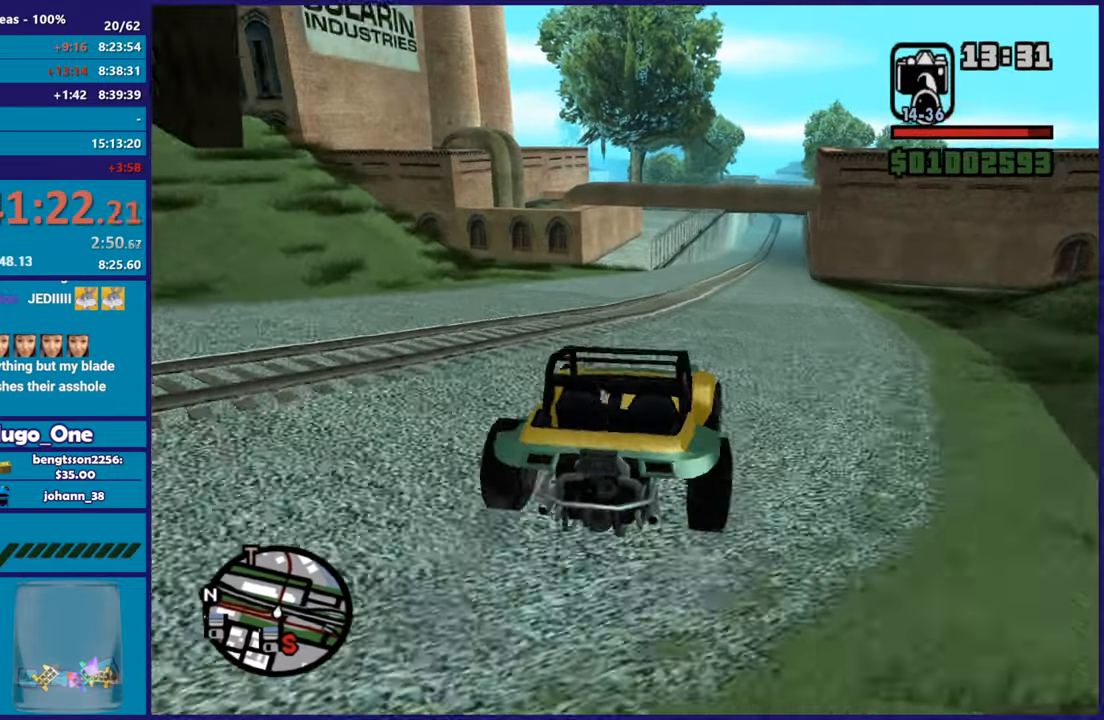
{"buttons": ["R2"], "left_stick": "left", "right_stick": "center", "button_events": []}
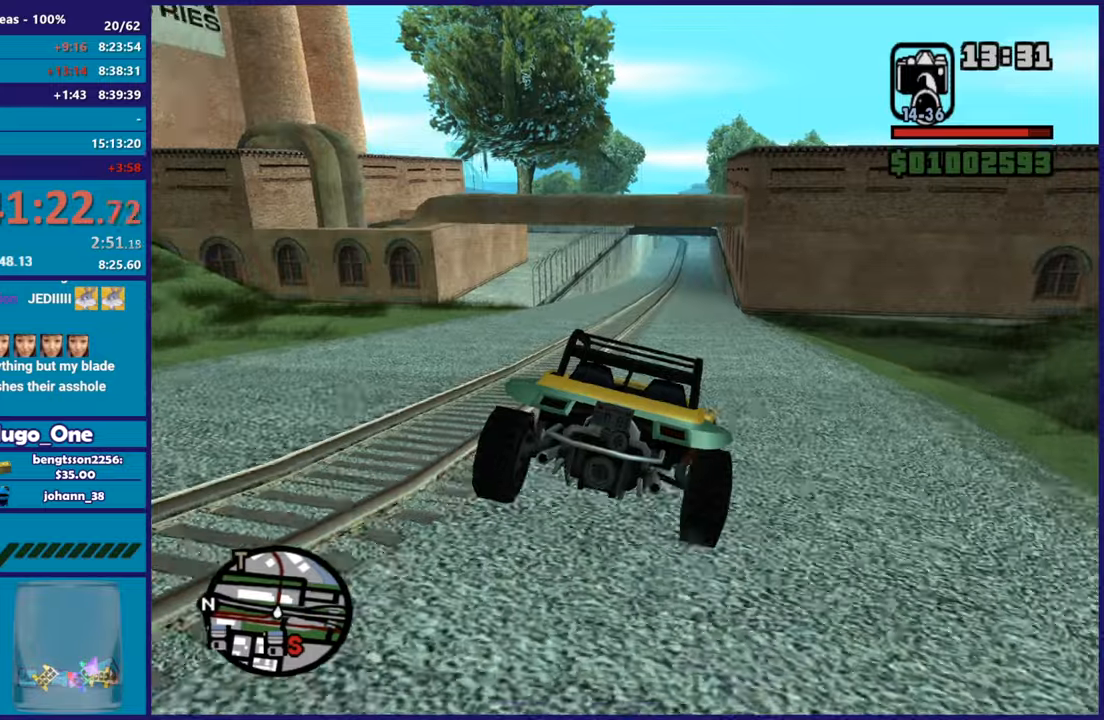
{"buttons": ["R2"], "left_stick": "center", "right_stick": "up-right", "button_events": []}
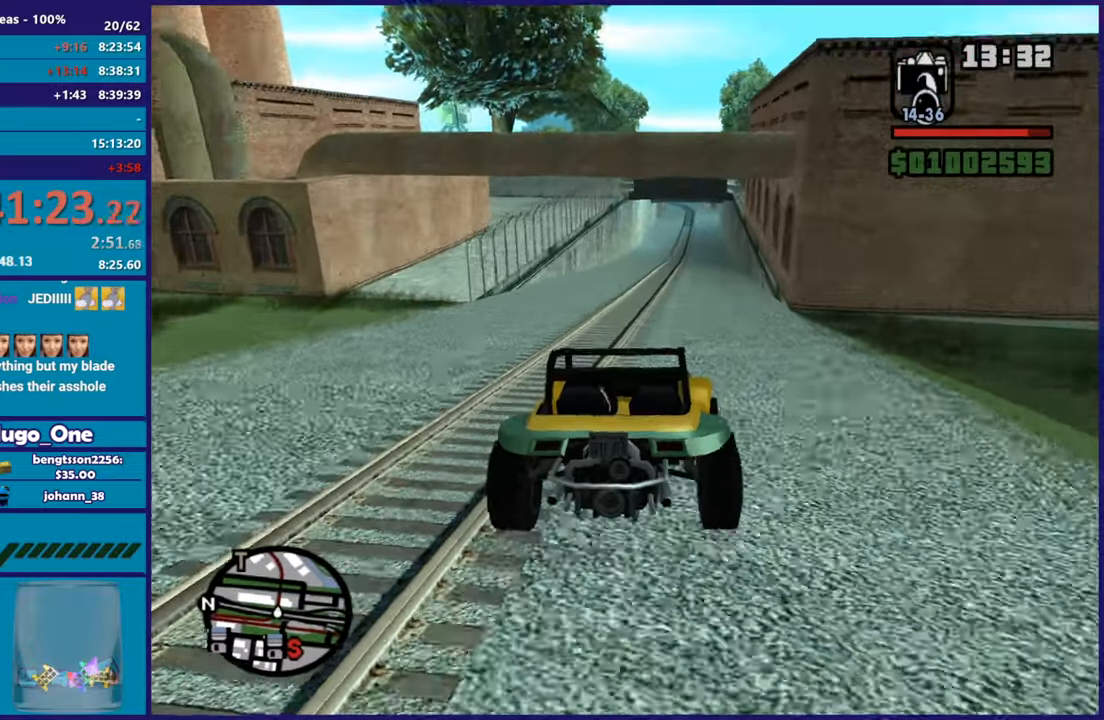
{"buttons": ["R2"], "left_stick": "center", "right_stick": "up-right", "button_events": []}
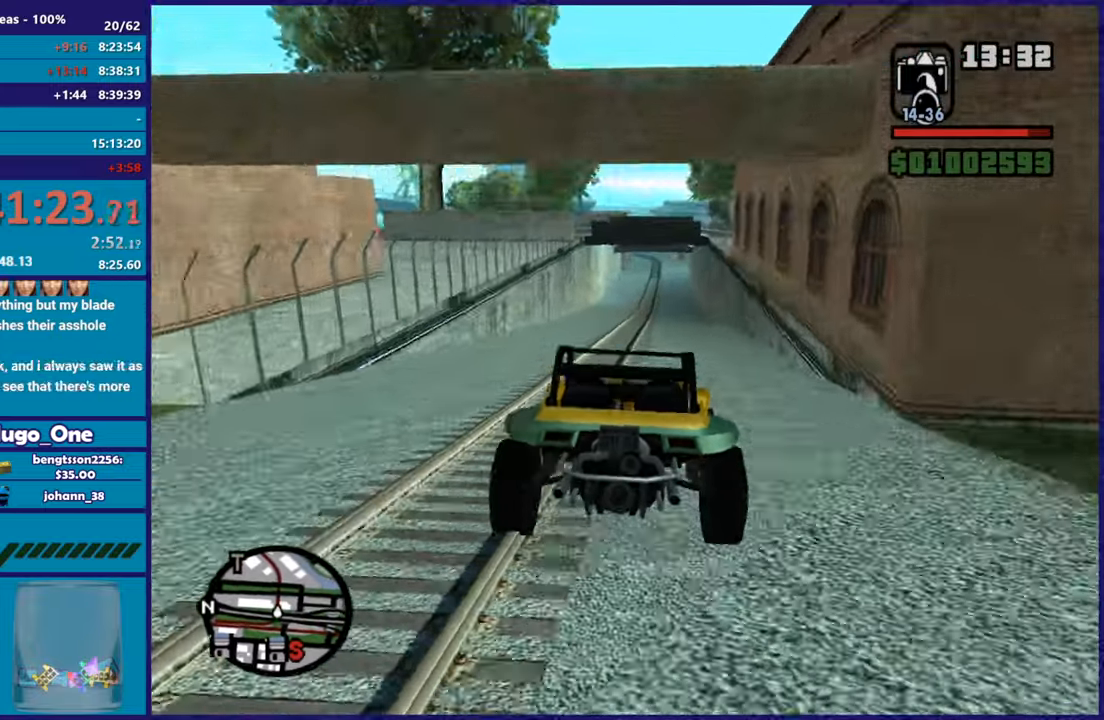
{"buttons": ["R2"], "left_stick": "center", "right_stick": "center", "button_events": []}
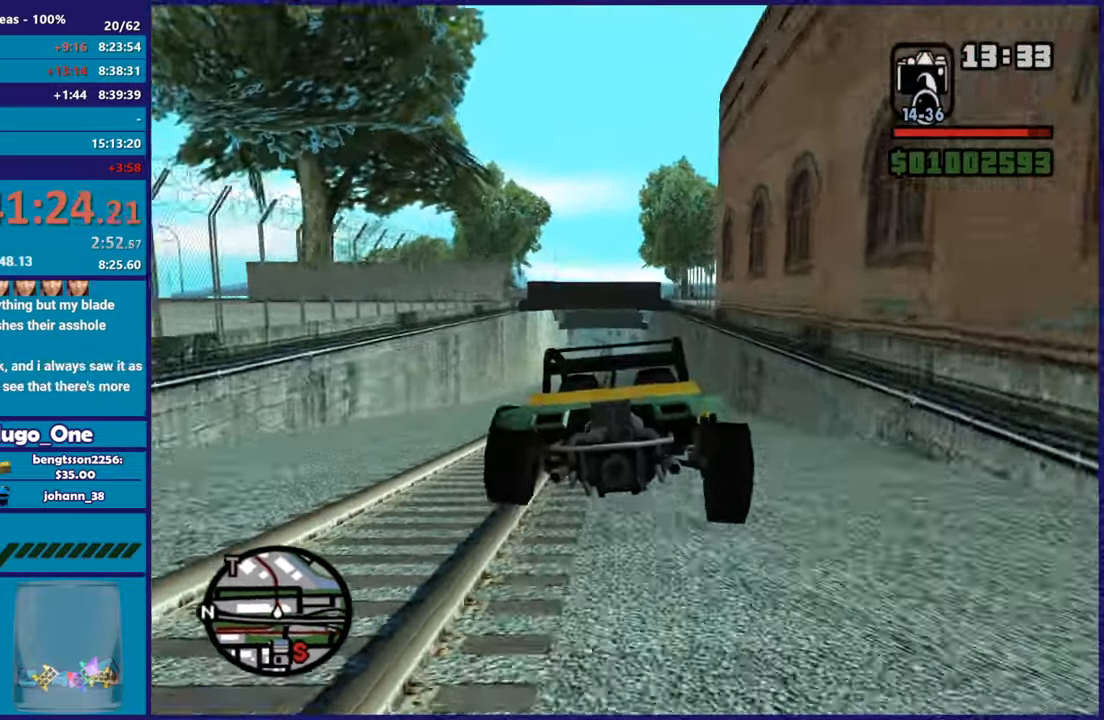
{"buttons": ["R2"], "left_stick": "center", "right_stick": "center", "button_events": []}
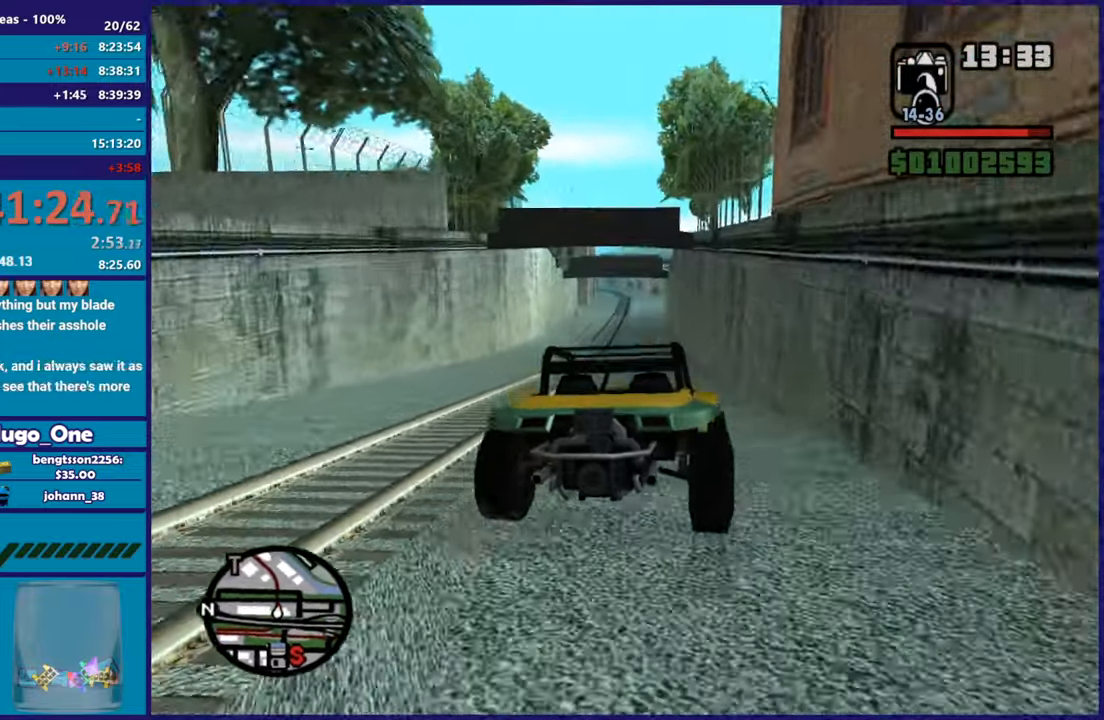
{"buttons": ["R2"], "left_stick": "center", "right_stick": "left", "button_events": []}
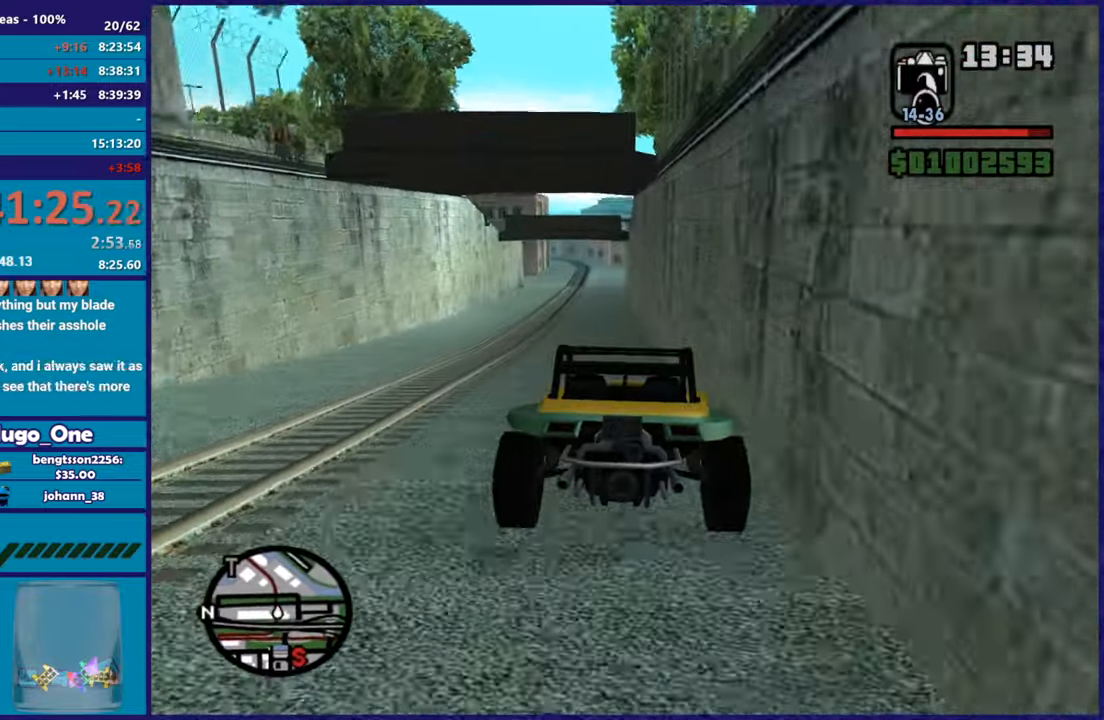
{"buttons": ["R2"], "left_stick": "center", "right_stick": "down-left", "button_events": []}
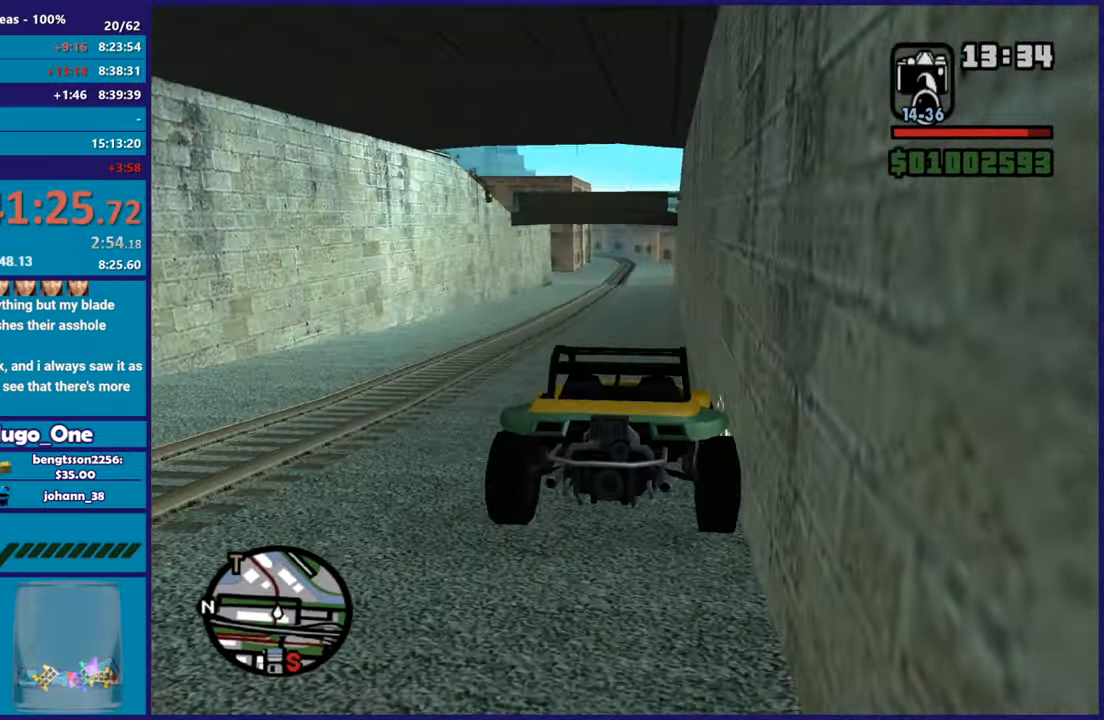
{"buttons": ["R2"], "left_stick": "center", "right_stick": "down-left", "button_events": []}
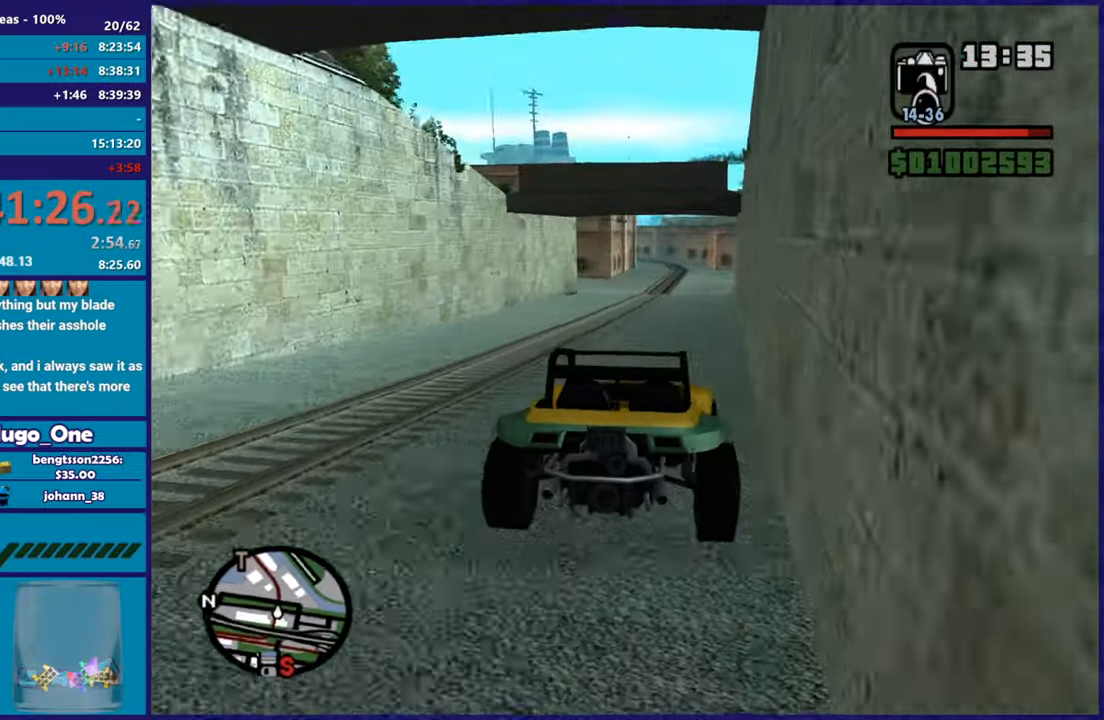
{"buttons": ["R2"], "left_stick": "center", "right_stick": "down-left", "button_events": []}
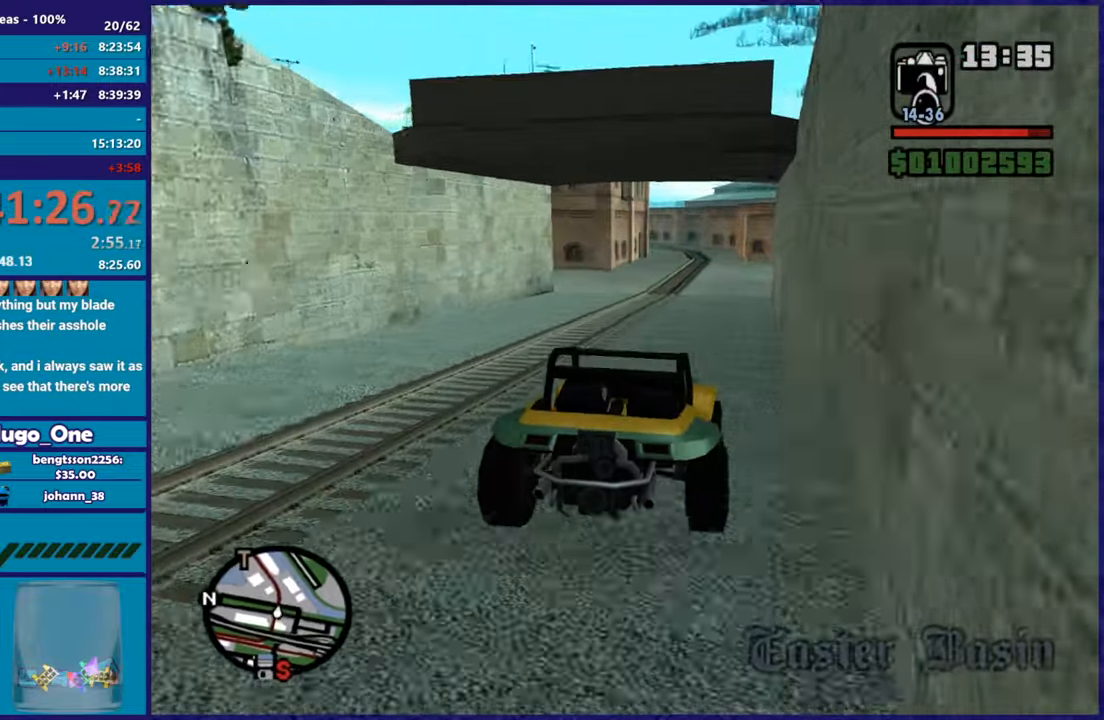
{"buttons": ["R2"], "left_stick": "center", "right_stick": "down-left", "button_events": []}
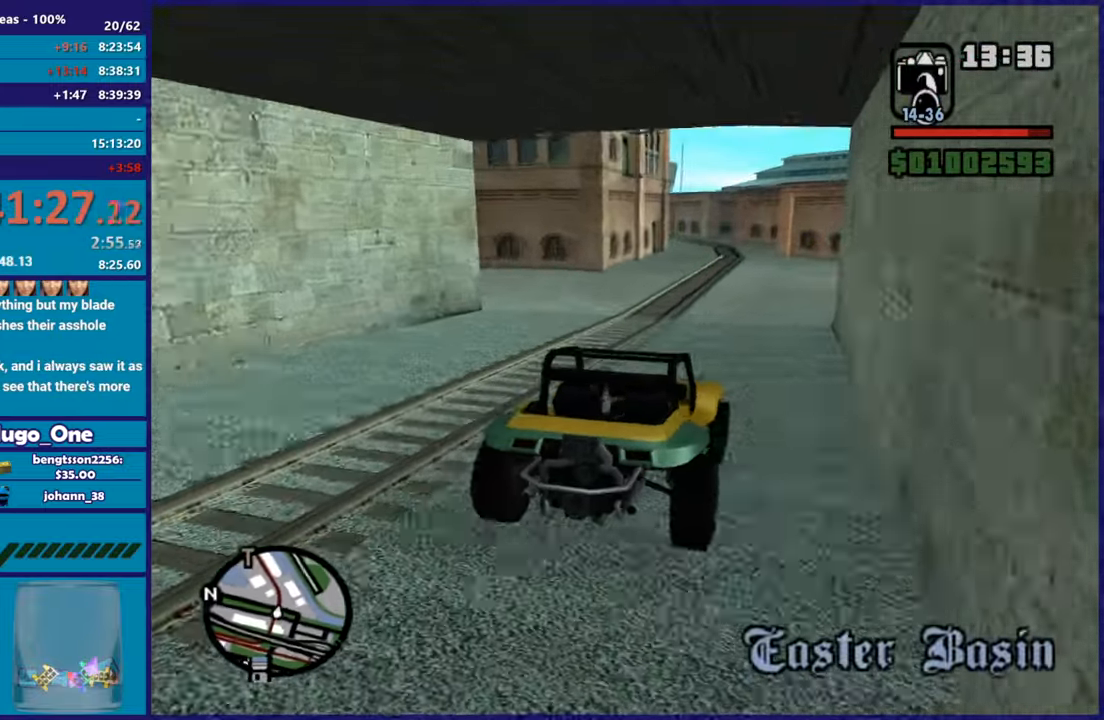
{"buttons": ["R2"], "left_stick": "left", "right_stick": "down-left", "button_events": []}
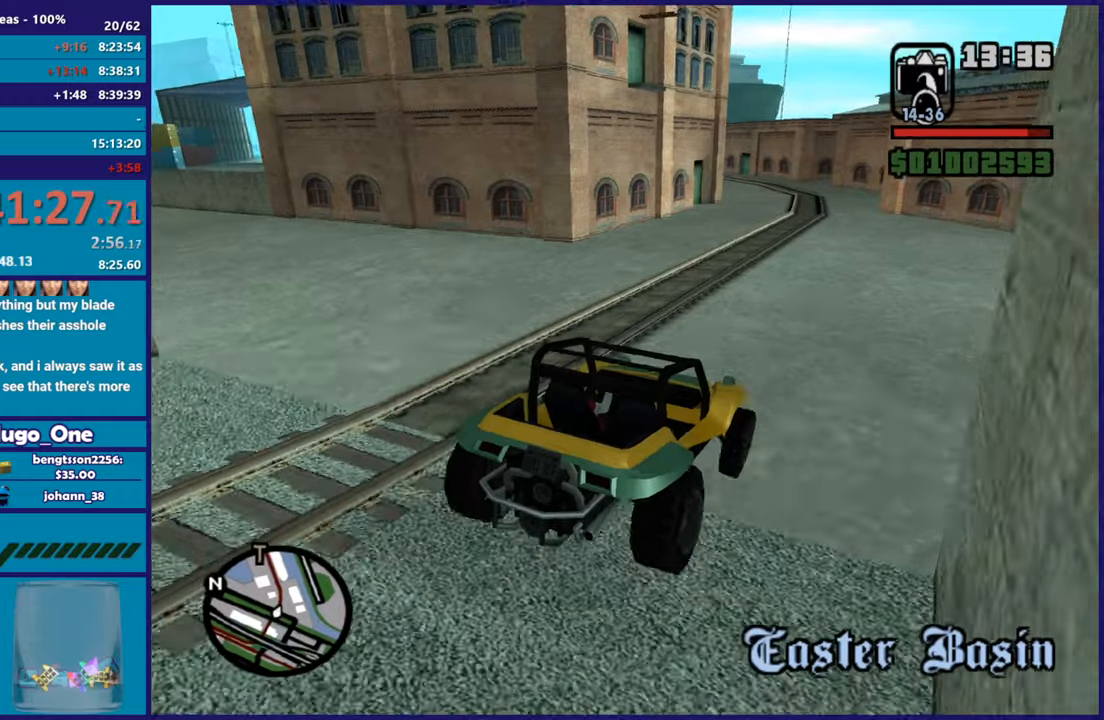
{"buttons": ["R2"], "left_stick": "left", "right_stick": "down-left", "button_events": []}
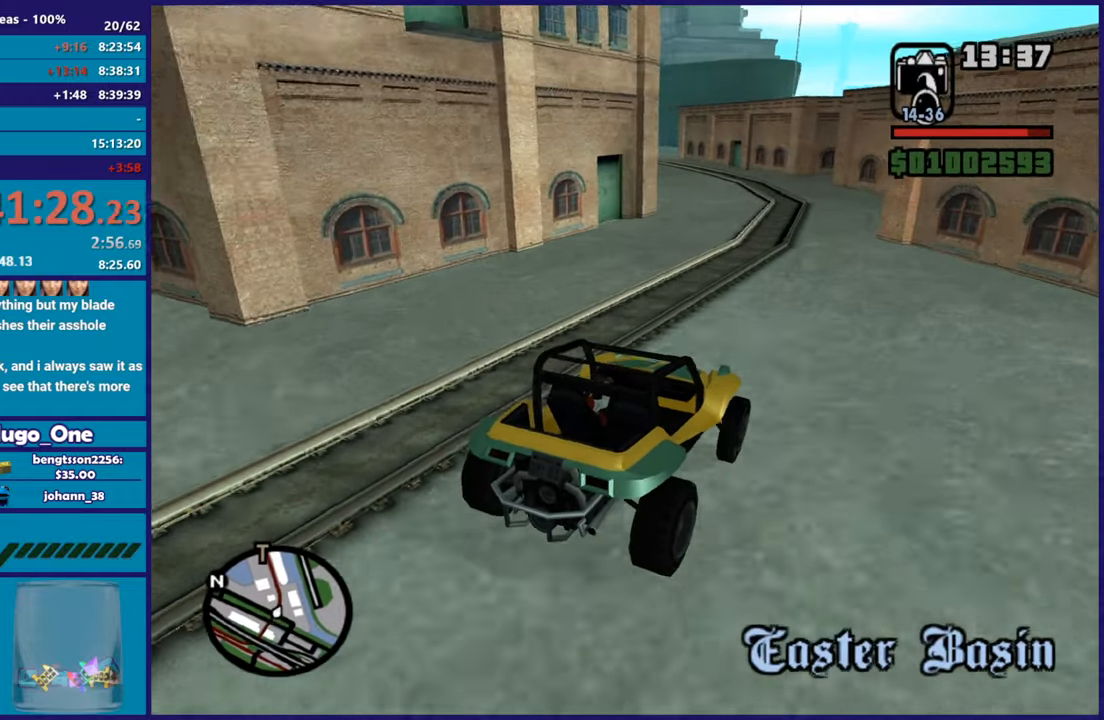
{"buttons": ["R2"], "left_stick": "left", "right_stick": "down-left", "button_events": []}
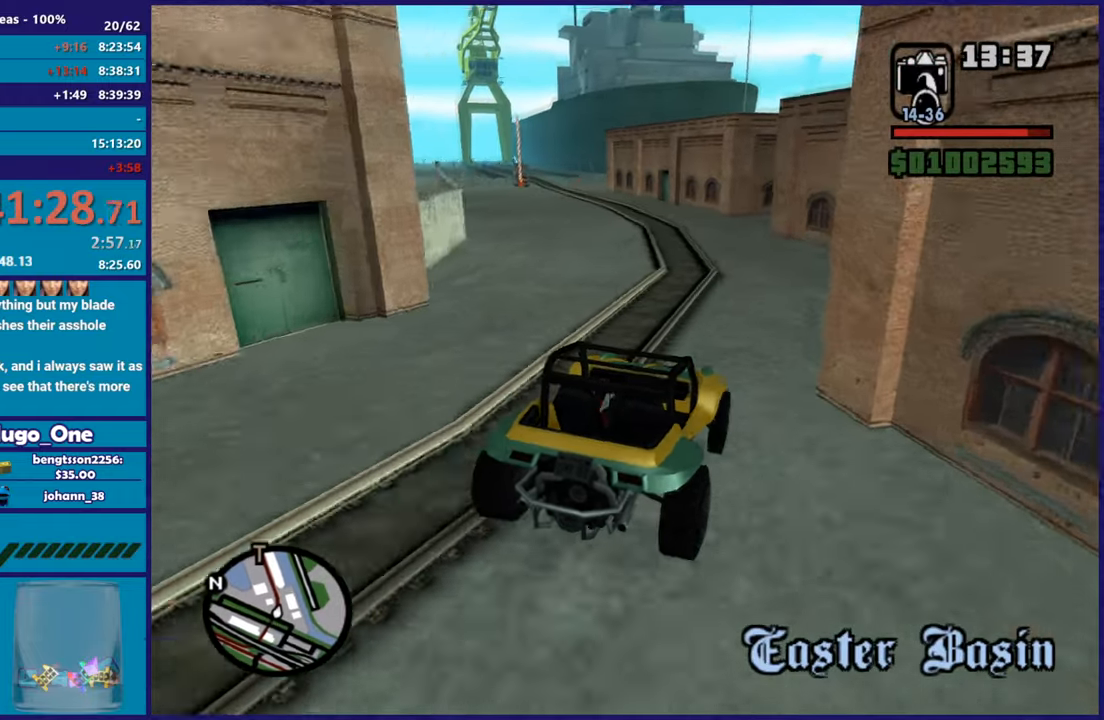
{"buttons": ["R2"], "left_stick": "left", "right_stick": "down-left", "button_events": []}
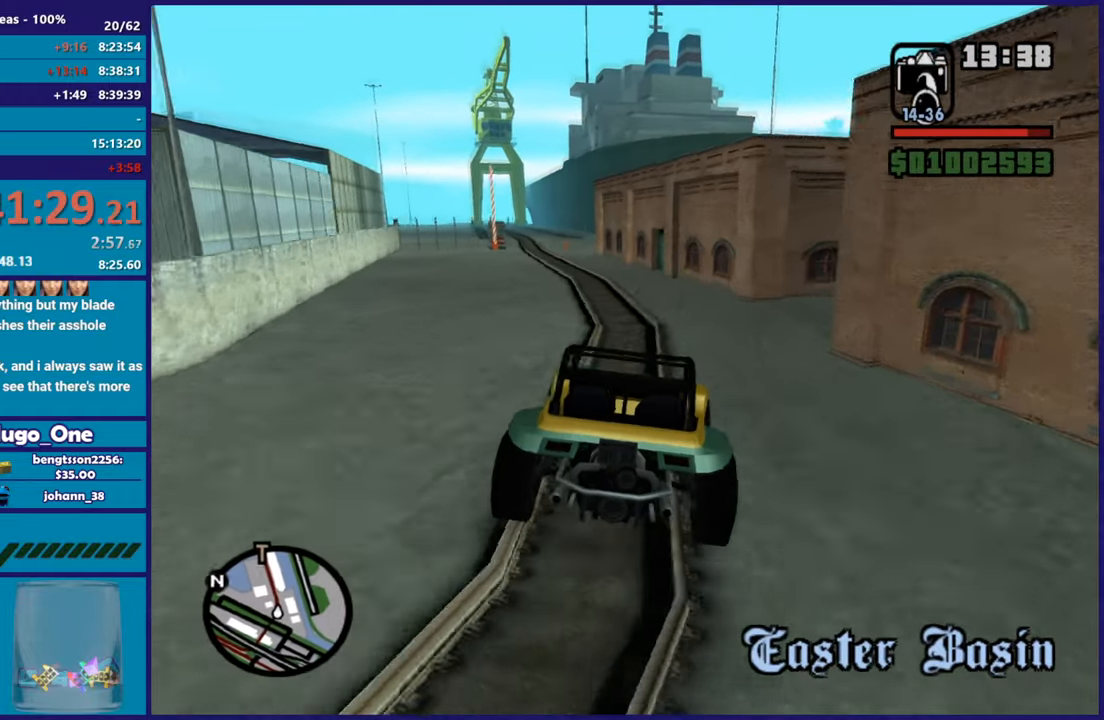
{"buttons": ["R2"], "left_stick": "center", "right_stick": "down-left", "button_events": []}
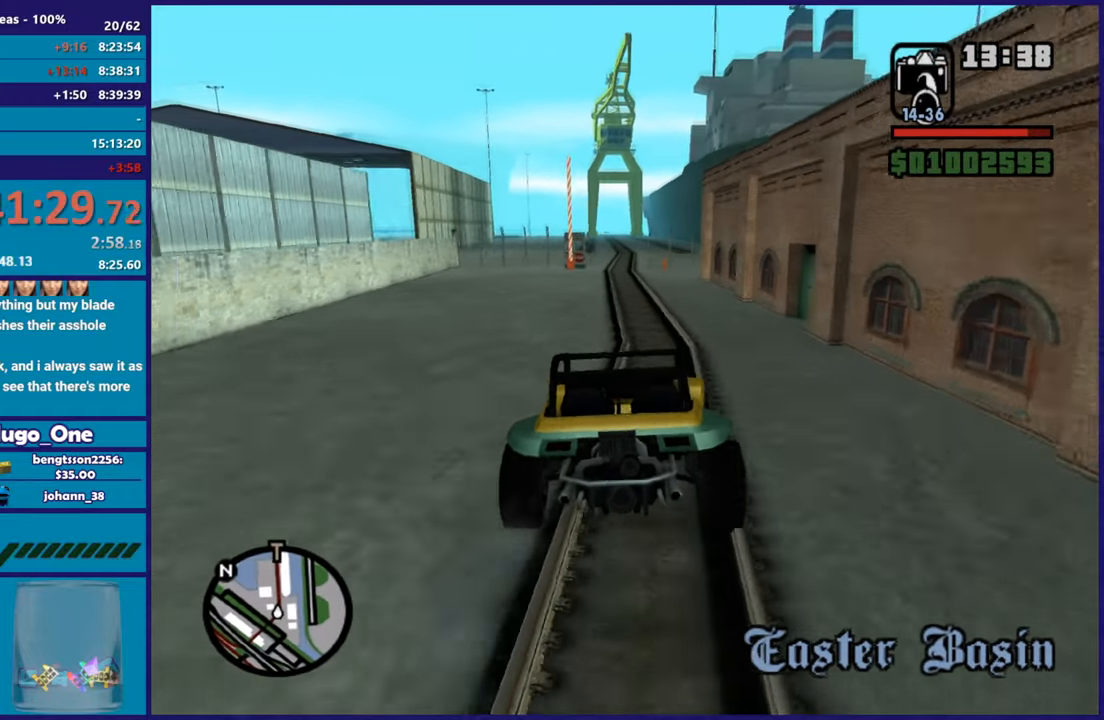
{"buttons": ["R2"], "left_stick": "center", "right_stick": "down-left", "button_events": []}
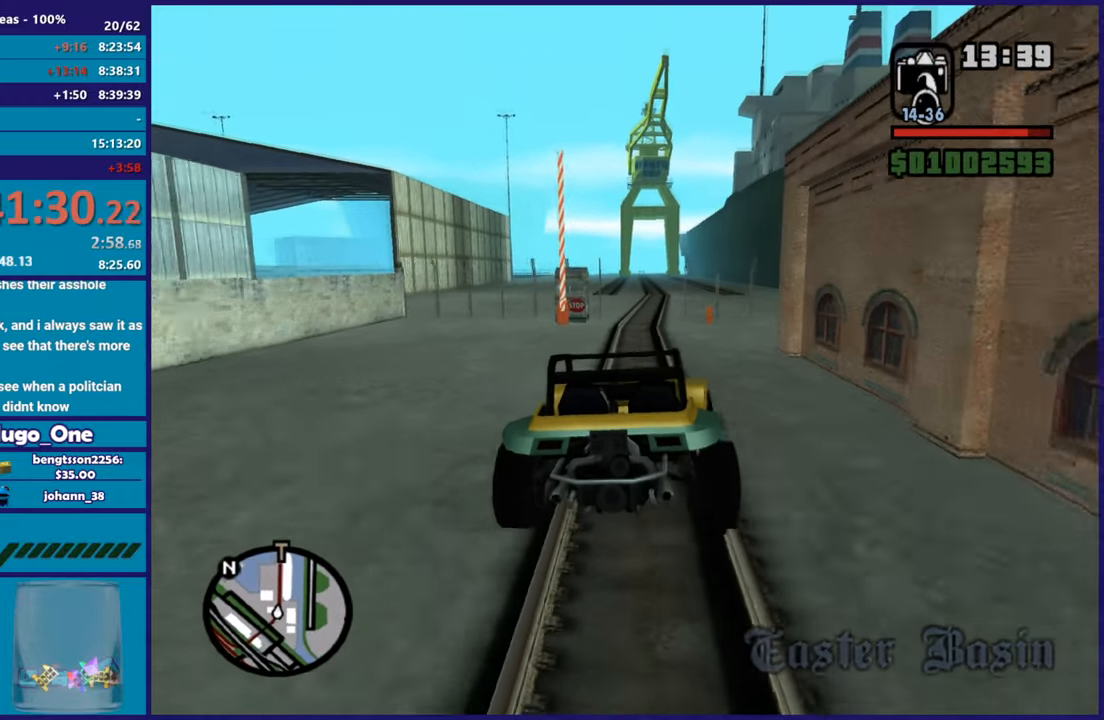
{"buttons": ["R2"], "left_stick": "center", "right_stick": "down-left", "button_events": []}
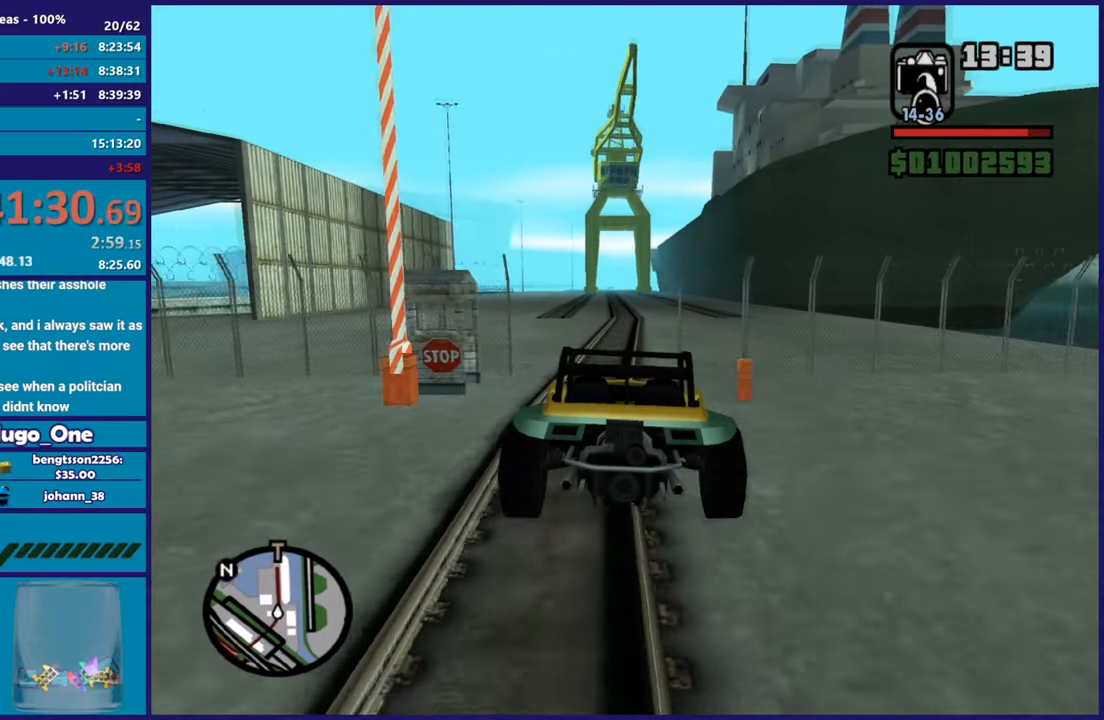
{"buttons": ["R2"], "left_stick": "right", "right_stick": "down-left", "button_events": []}
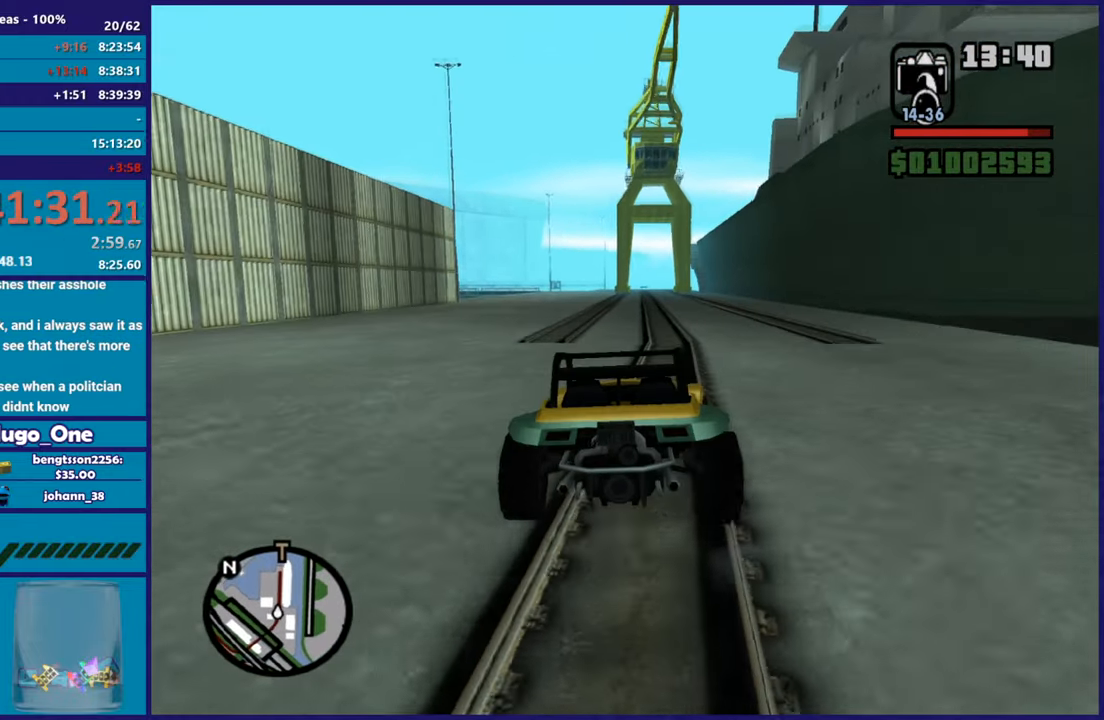
{"buttons": ["R2"], "left_stick": "center", "right_stick": "down-left", "button_events": []}
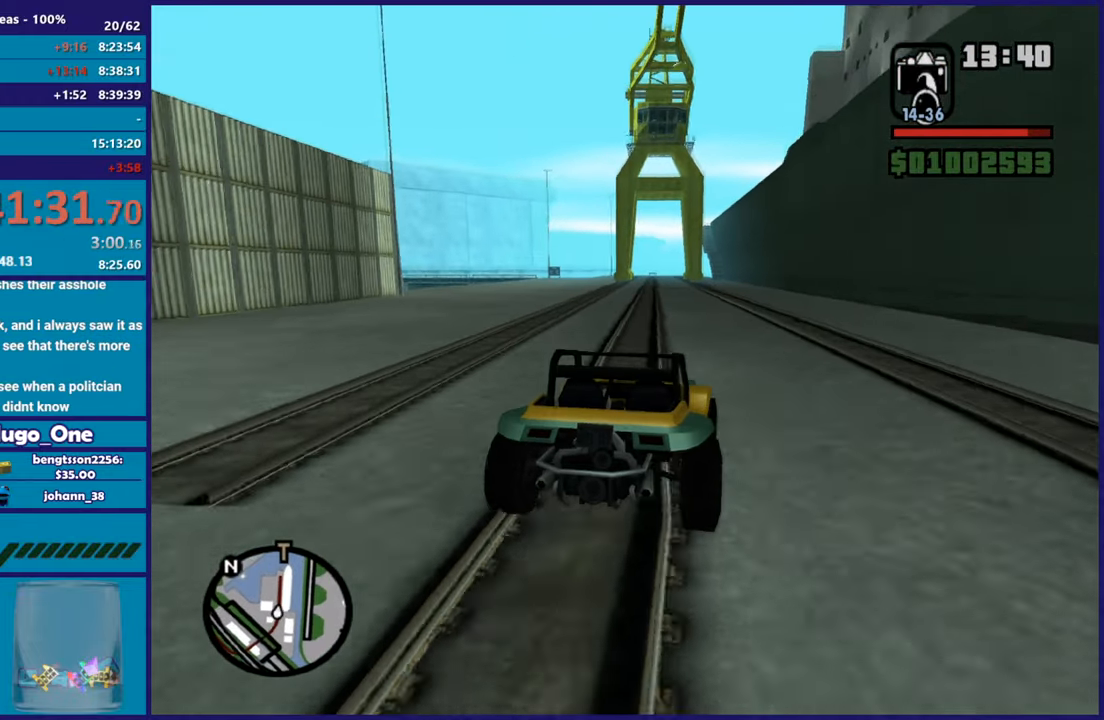
{"buttons": ["R2"], "left_stick": "center", "right_stick": "down-left", "button_events": []}
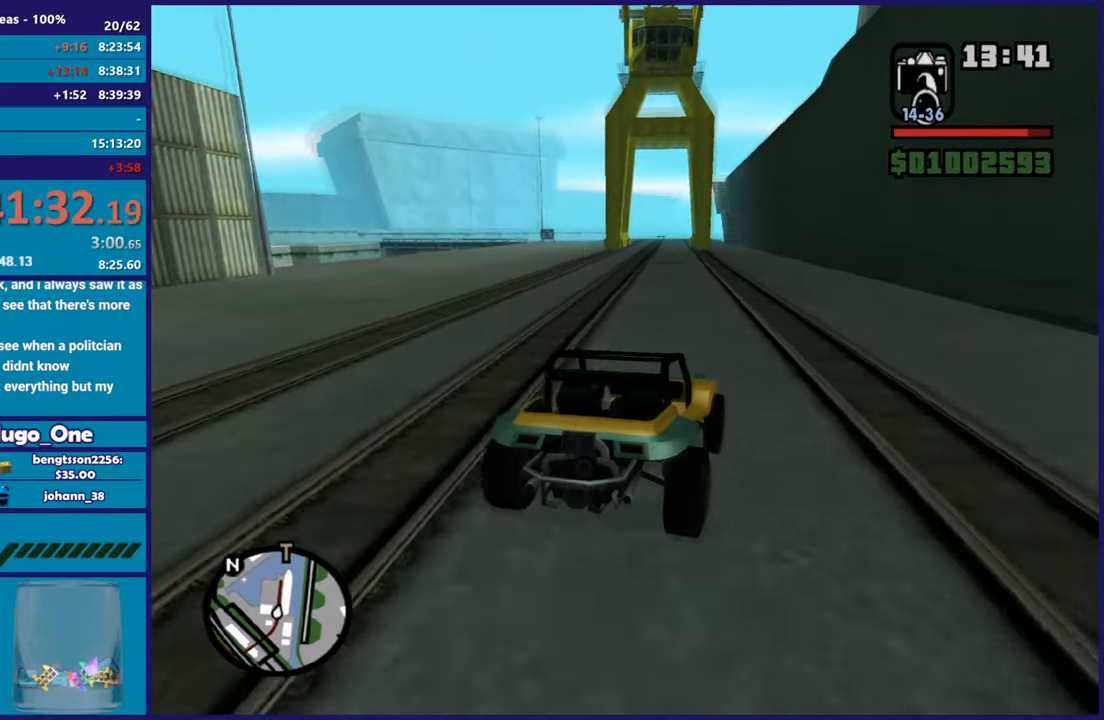
{"buttons": ["R2"], "left_stick": "center", "right_stick": "down-left", "button_events": []}
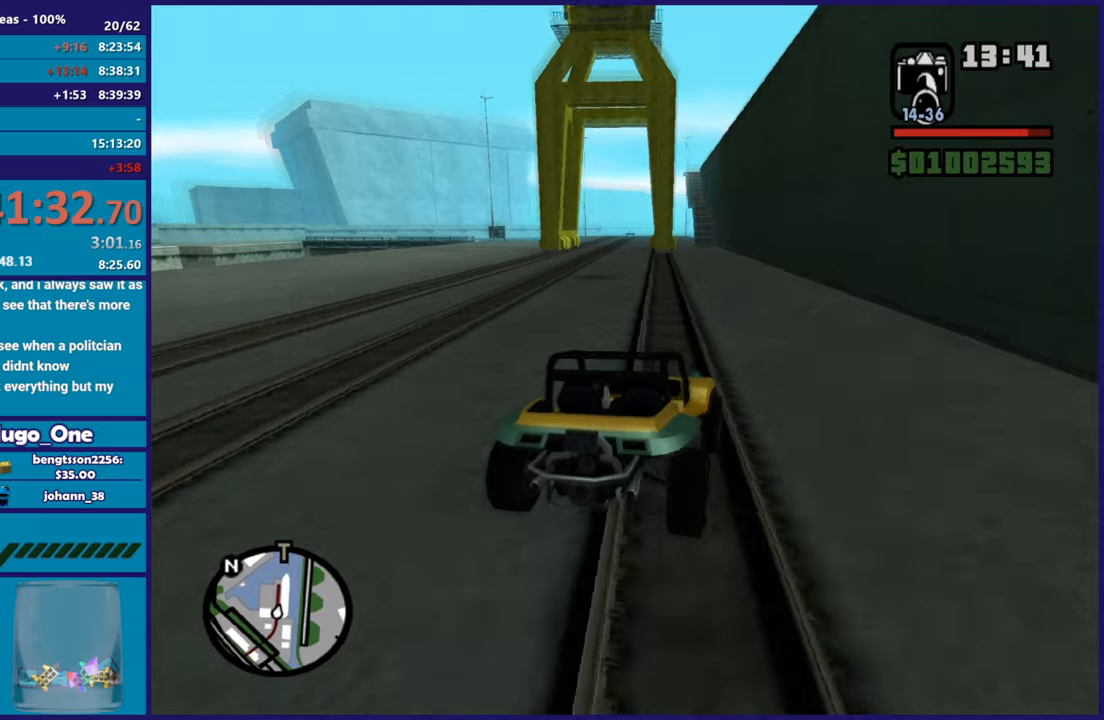
{"buttons": [], "left_stick": "center", "right_stick": "down-left", "button_events": [[16, "R2", "up"]]}
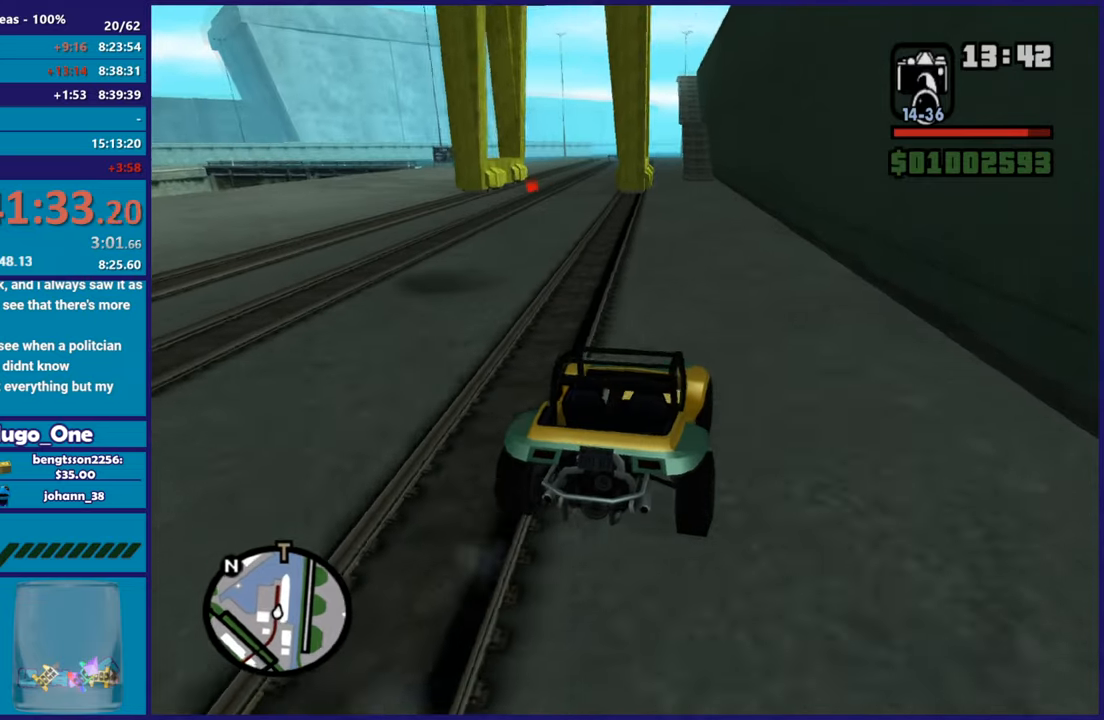
{"buttons": ["R2"], "left_stick": "center", "right_stick": "center", "button_events": [[217, "R2", "down"]]}
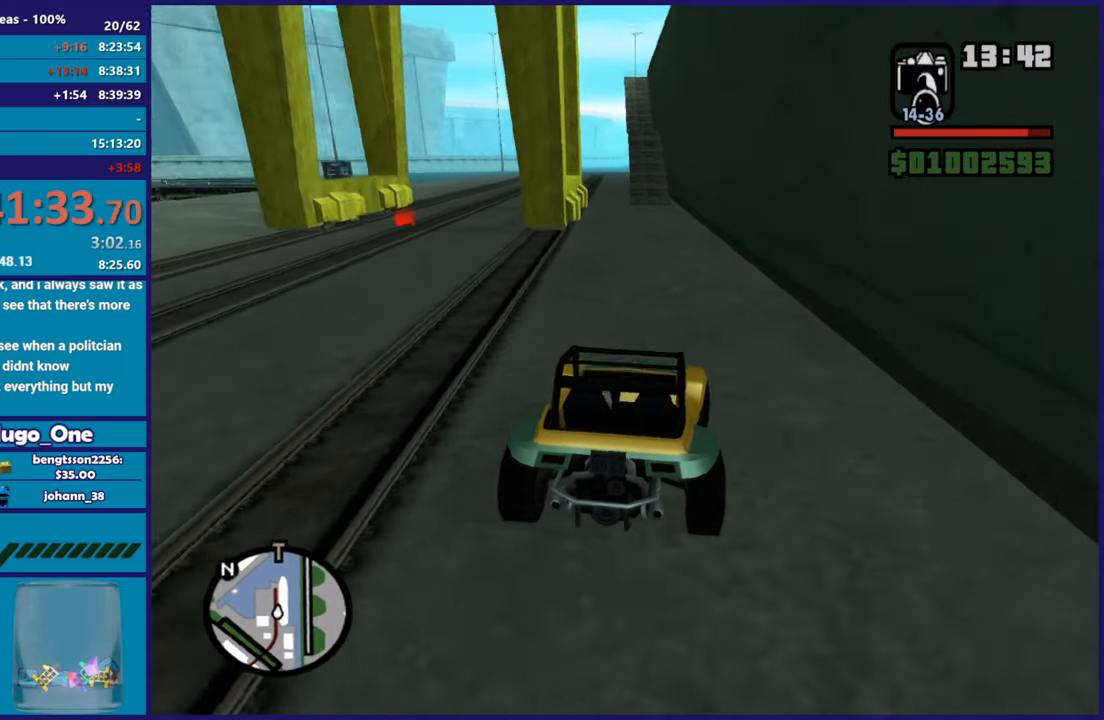
{"buttons": [], "left_stick": "center", "right_stick": "down-left", "button_events": [[150, "R2", "up"]]}
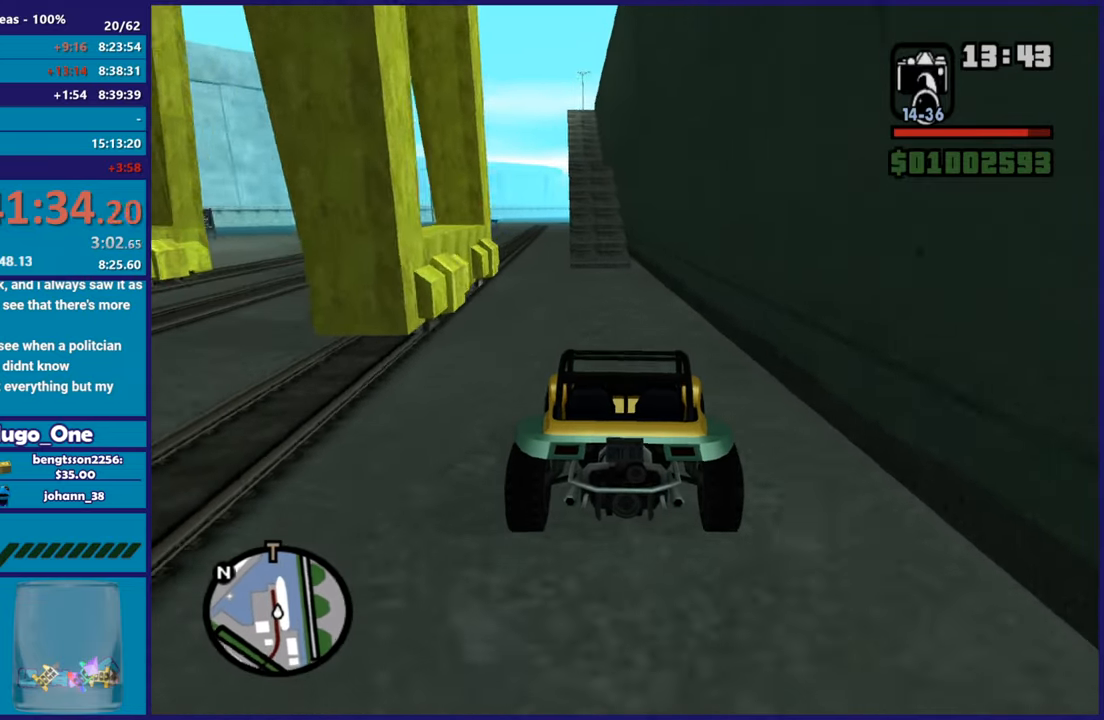
{"buttons": [], "left_stick": "center", "right_stick": "down-left", "button_events": []}